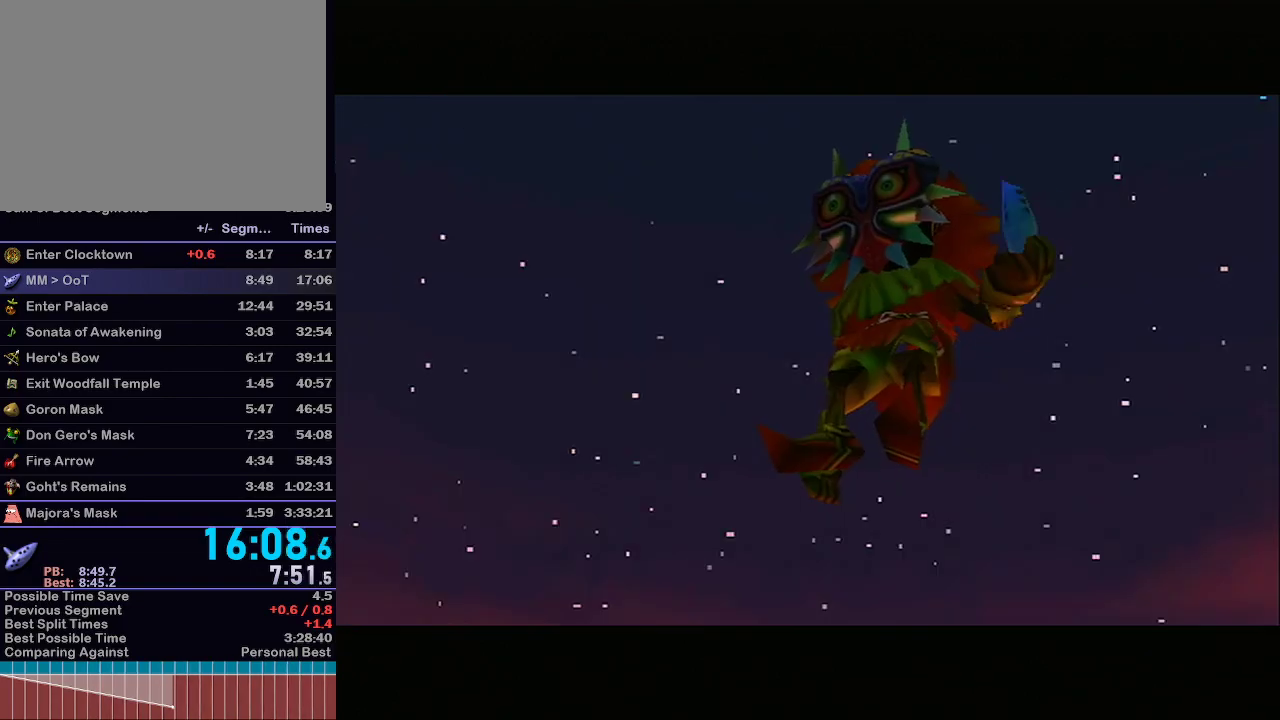
Gameplay with a controller (Nintendo layout); each line is a JSON object with the inputs held at the frame after it. "events" lists button and stick changes between this image and that frame as [ms after this image, input, new state], when the widget could be followed in between. Not read: L3 R3 START.
{"buttons": ["A"], "left_stick": "center", "right_stick": "center", "events": [[450, "A", "down"]]}
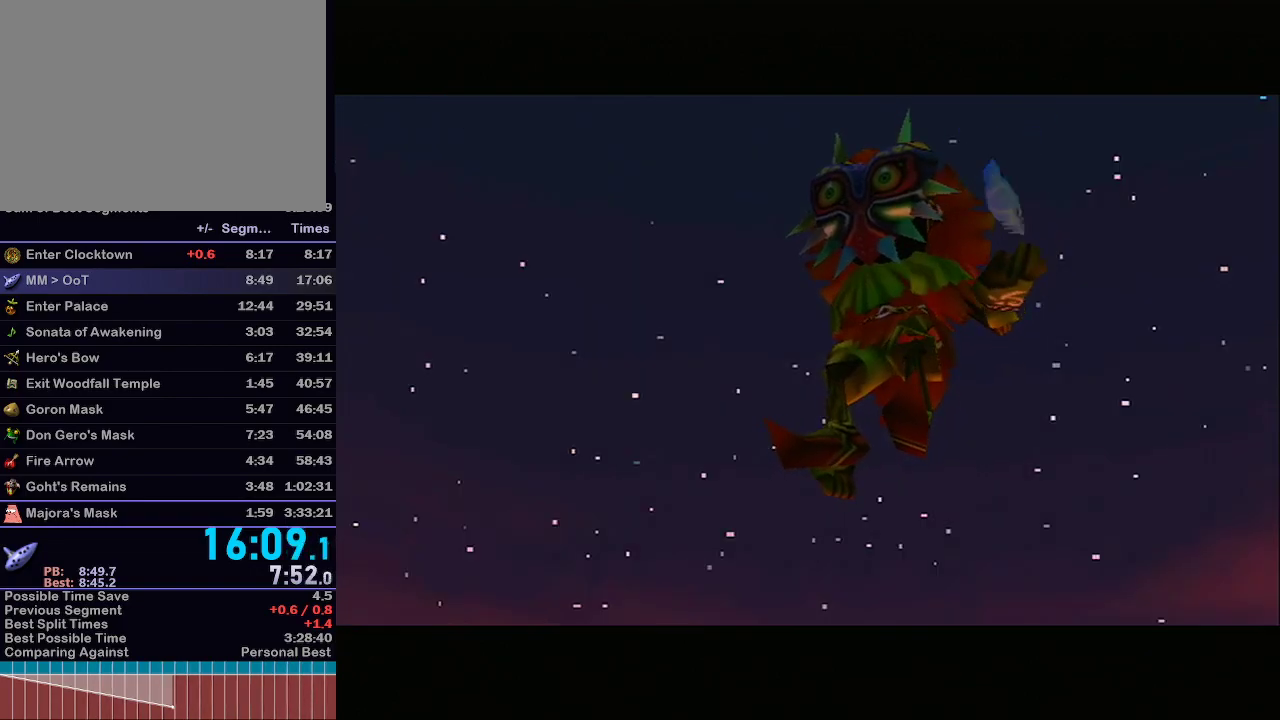
{"buttons": ["A"], "left_stick": "center", "right_stick": "center", "events": [[100, "A", "up"], [317, "A", "down"], [417, "A", "up"], [433, "A", "down"]]}
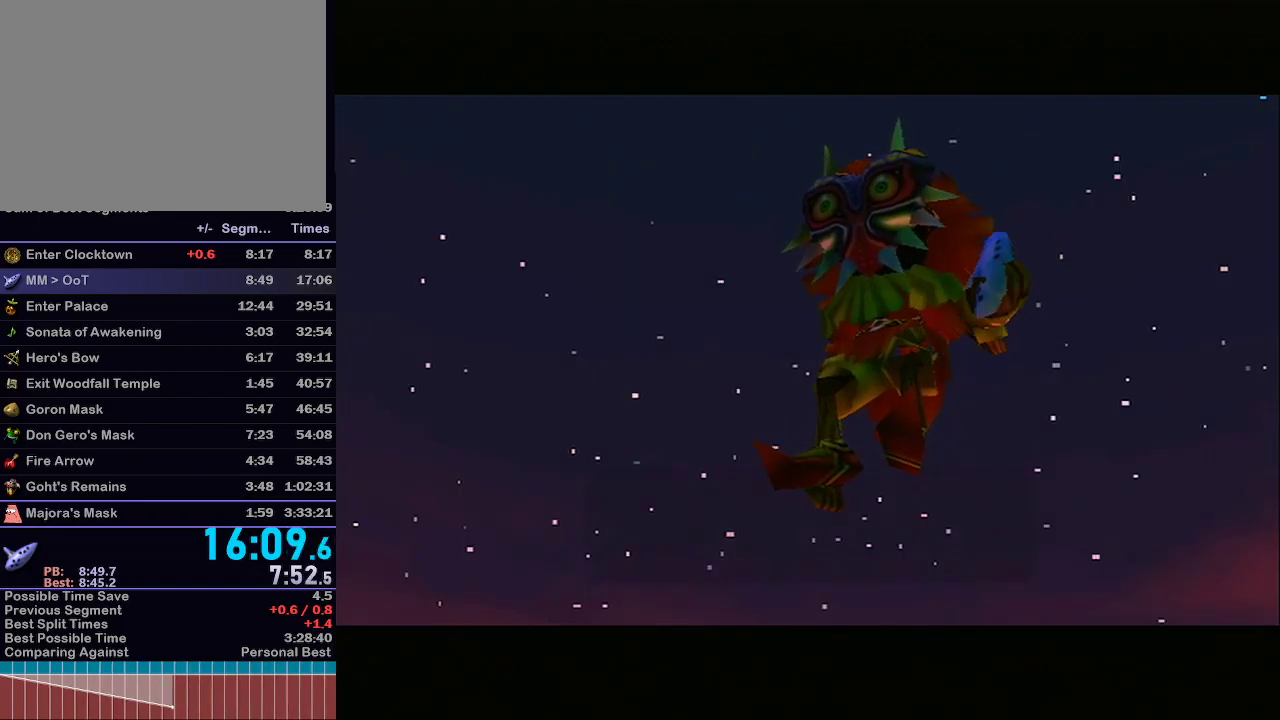
{"buttons": ["B"], "left_stick": "center", "right_stick": "center", "events": [[100, "A", "up"], [267, "A", "down"], [267, "B", "down"], [317, "B", "up"], [350, "A", "up"], [350, "B", "down"], [417, "A", "down"], [417, "B", "up"], [483, "A", "up"], [483, "B", "down"]]}
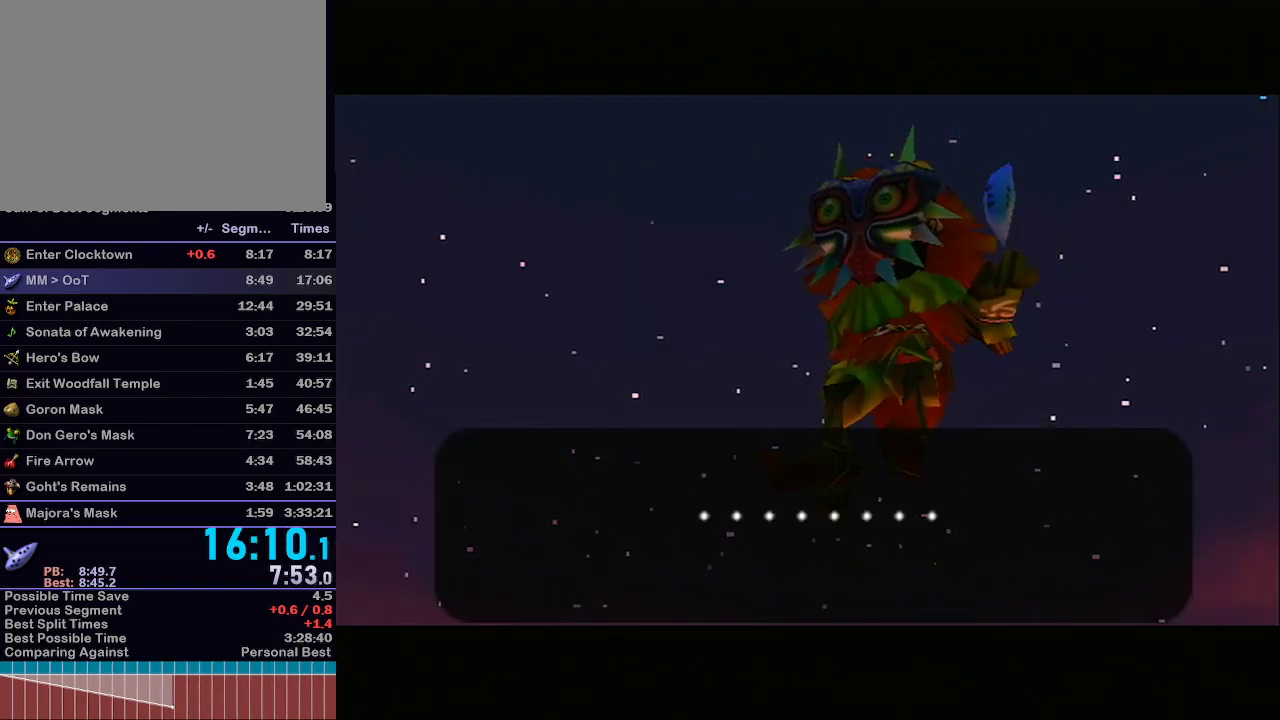
{"buttons": [], "left_stick": "center", "right_stick": "center", "events": [[17, "A", "down"], [17, "B", "up"], [67, "A", "up"], [67, "B", "down"], [100, "A", "down"], [100, "B", "up"], [167, "A", "up"], [167, "B", "down"], [200, "A", "down"], [233, "B", "up"], [267, "A", "up"], [267, "B", "down"], [283, "A", "down"], [283, "B", "up"], [350, "A", "up"]]}
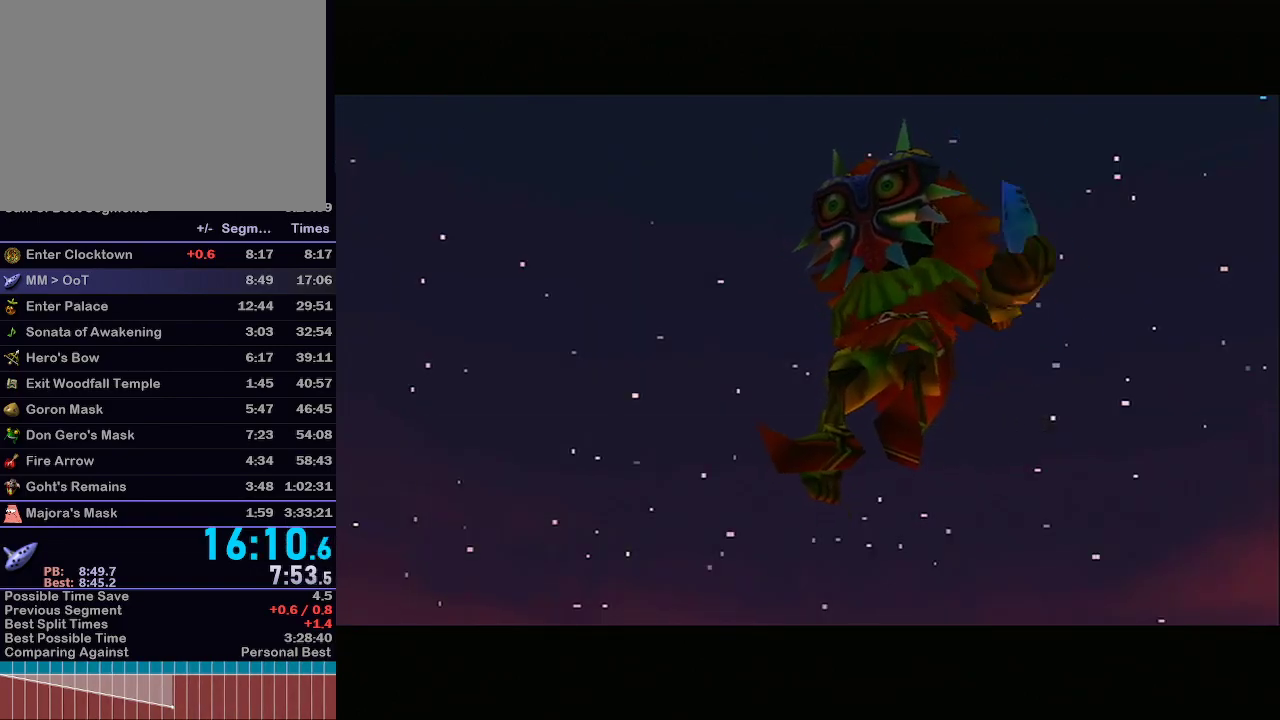
{"buttons": [], "left_stick": "center", "right_stick": "center", "events": []}
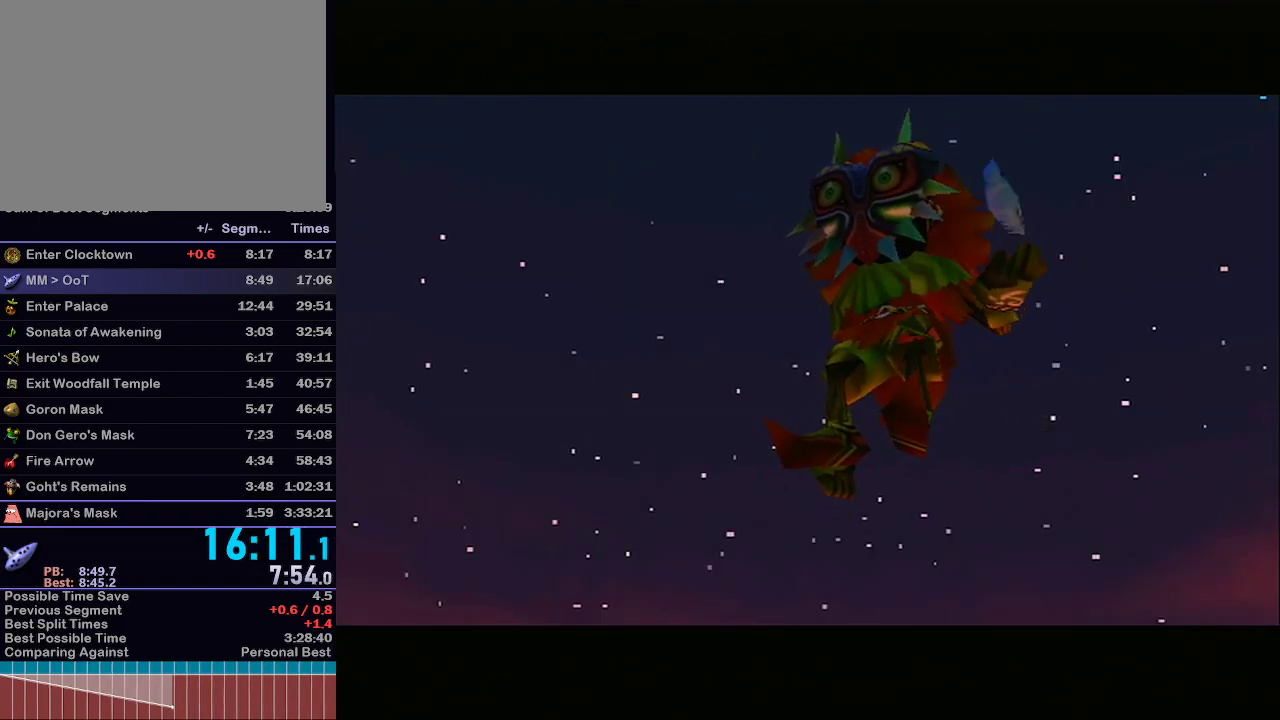
{"buttons": [], "left_stick": "center", "right_stick": "center", "events": []}
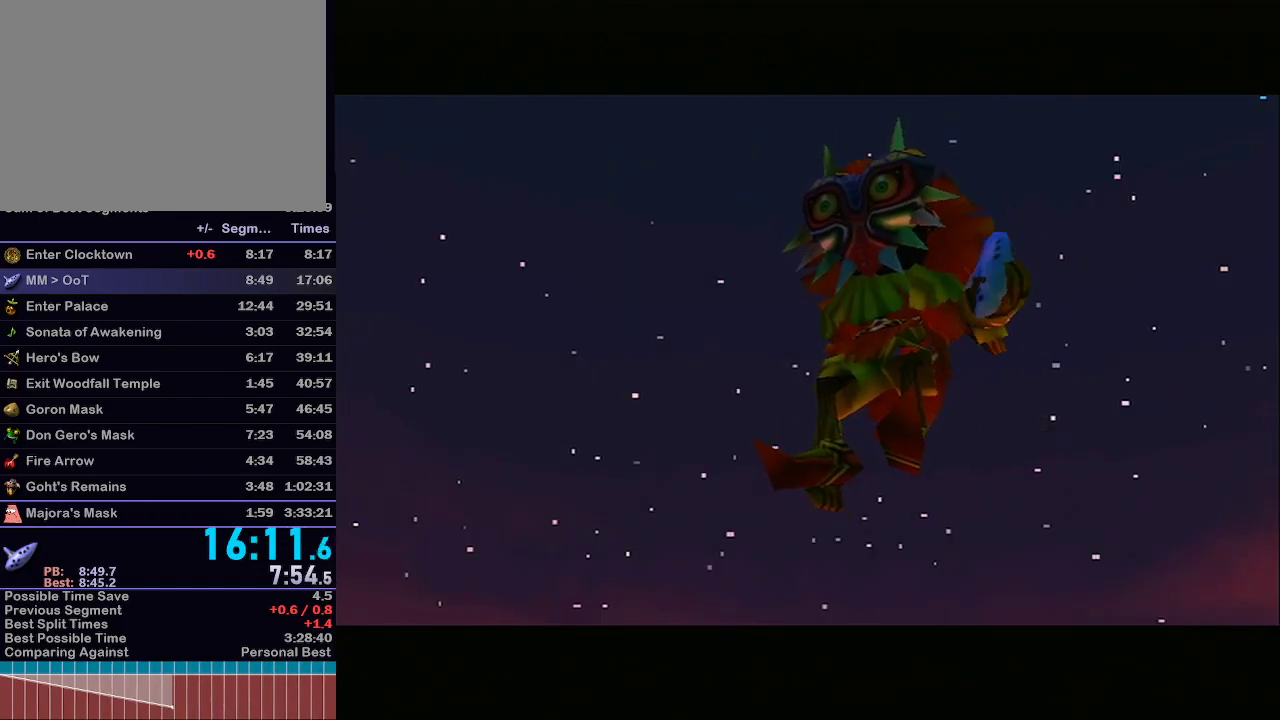
{"buttons": ["B"], "left_stick": "center", "right_stick": "center", "events": [[100, "A", "down"], [133, "A", "up"], [267, "A", "down"], [267, "B", "down"], [317, "B", "up"], [383, "A", "up"], [417, "B", "down"]]}
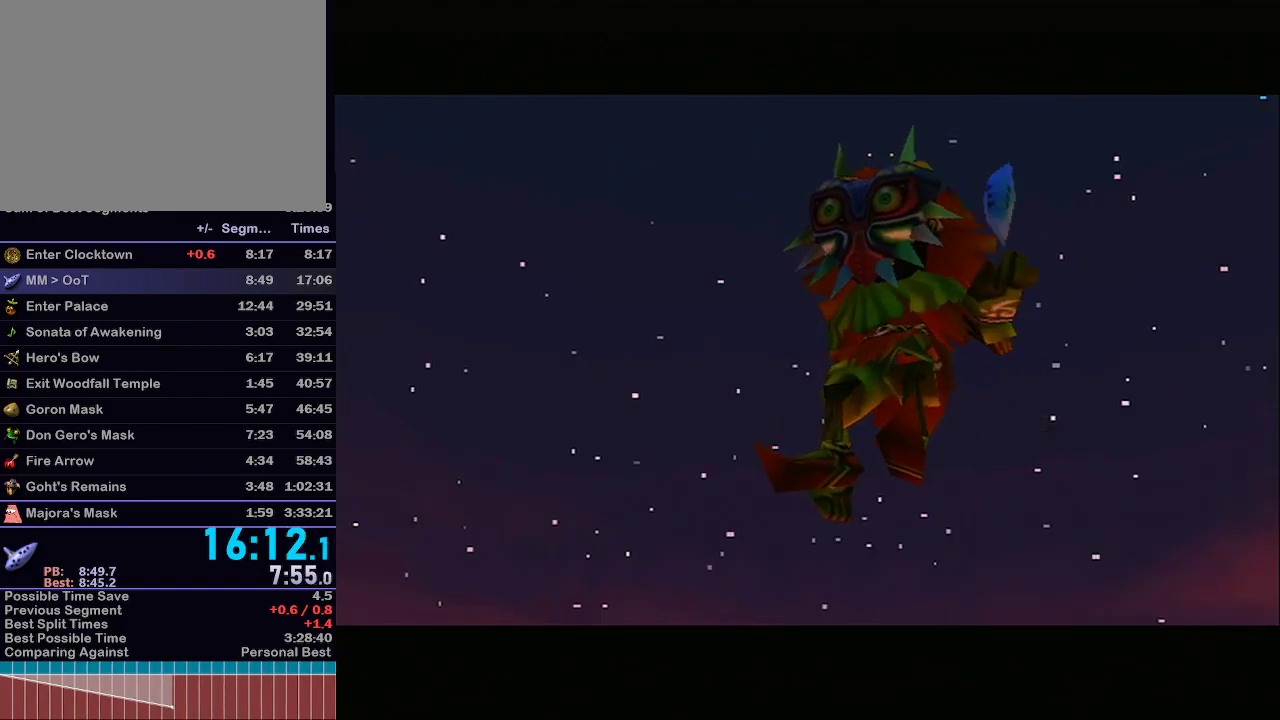
{"buttons": ["A"], "left_stick": "center", "right_stick": "center", "events": [[33, "B", "up"], [317, "A", "down"]]}
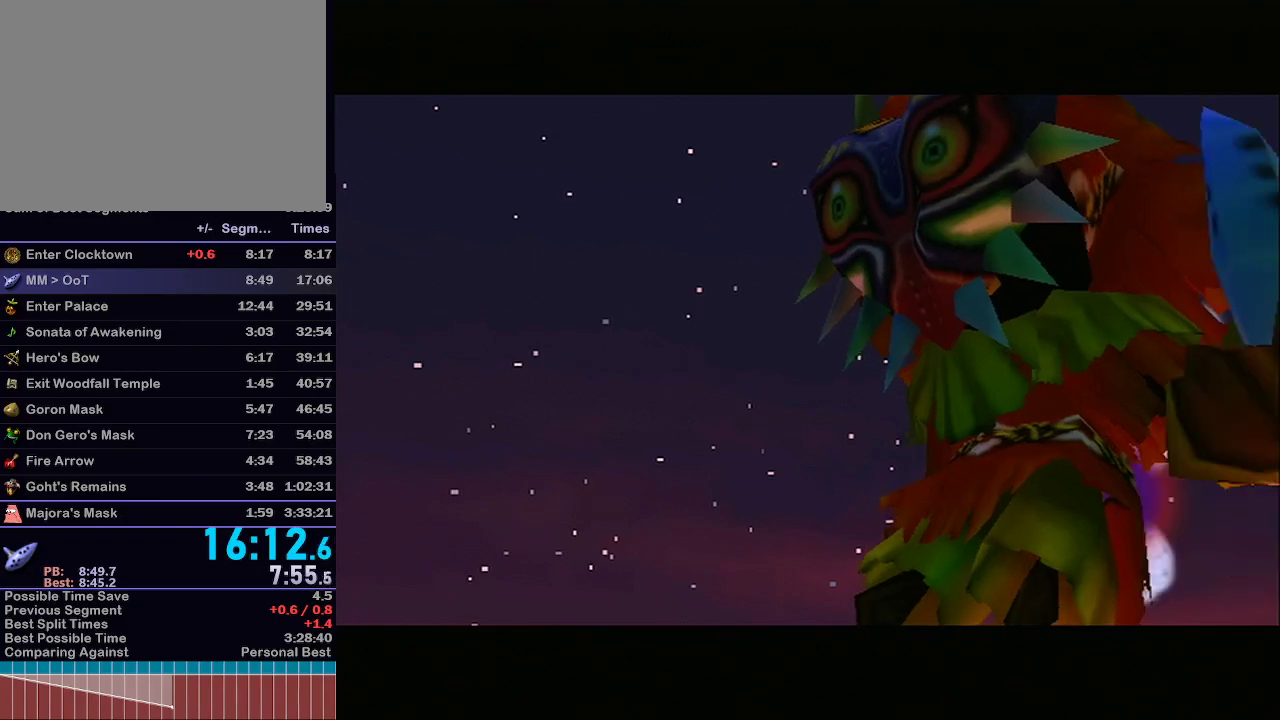
{"buttons": [], "left_stick": "center", "right_stick": "center", "events": [[17, "A", "up"], [83, "A", "down"], [167, "A", "up"], [233, "A", "down"], [317, "A", "up"]]}
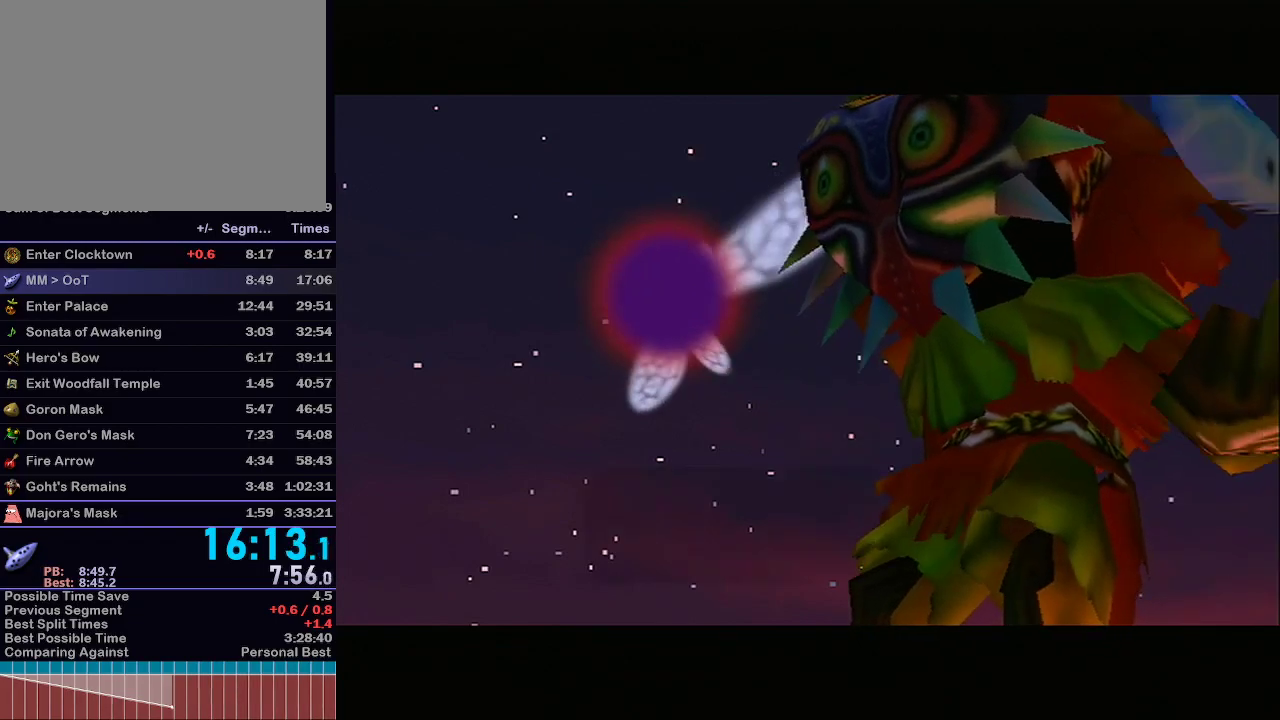
{"buttons": ["B"], "left_stick": "center", "right_stick": "center", "events": [[167, "A", "down"], [217, "A", "up"], [283, "A", "down"], [350, "A", "up"], [417, "A", "down"], [450, "B", "down"], [483, "A", "up"], [483, "B", "up"], [500, "B", "down"]]}
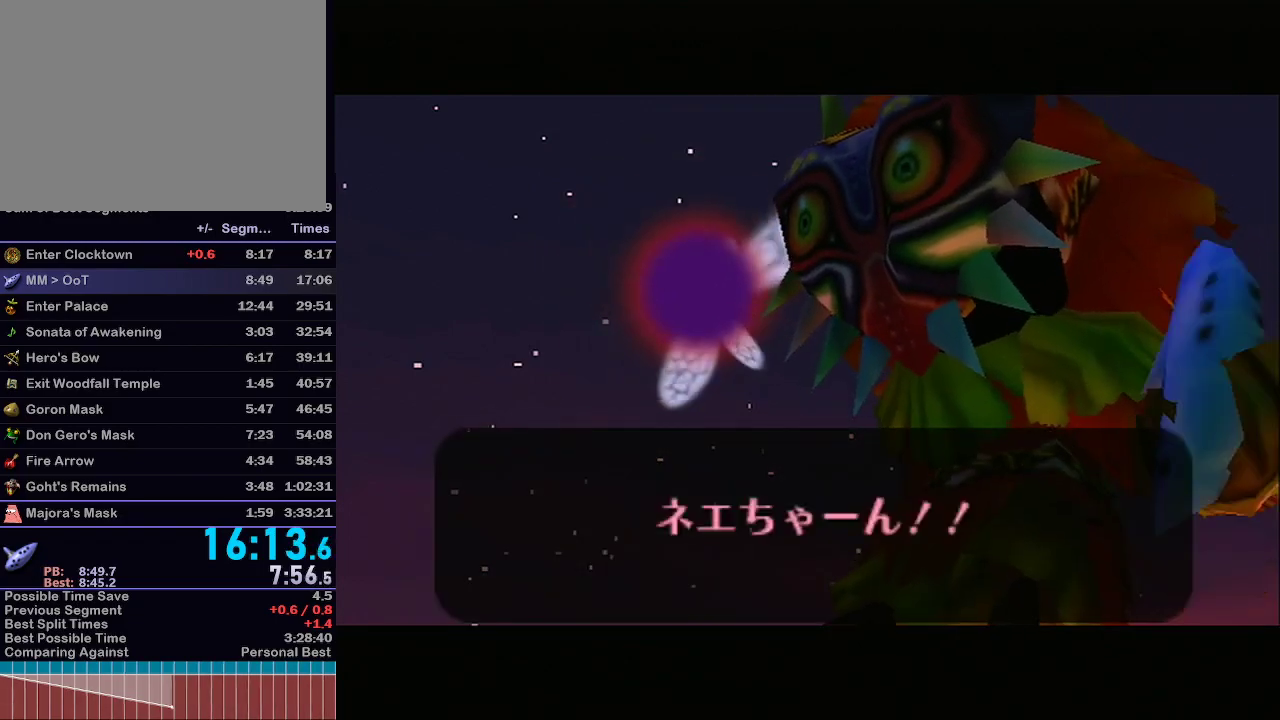
{"buttons": ["A"], "left_stick": "center", "right_stick": "center", "events": [[50, "A", "down"], [83, "B", "up"], [117, "B", "down"], [150, "A", "up"], [183, "A", "down"], [183, "B", "up"], [233, "R1", "down"], [267, "B", "down"], [267, "R1", "up"], [300, "B", "up"], [317, "A", "up"], [317, "B", "down"], [383, "A", "down"], [383, "B", "up"], [450, "A", "up"], [450, "B", "down"], [500, "A", "down"], [500, "B", "up"]]}
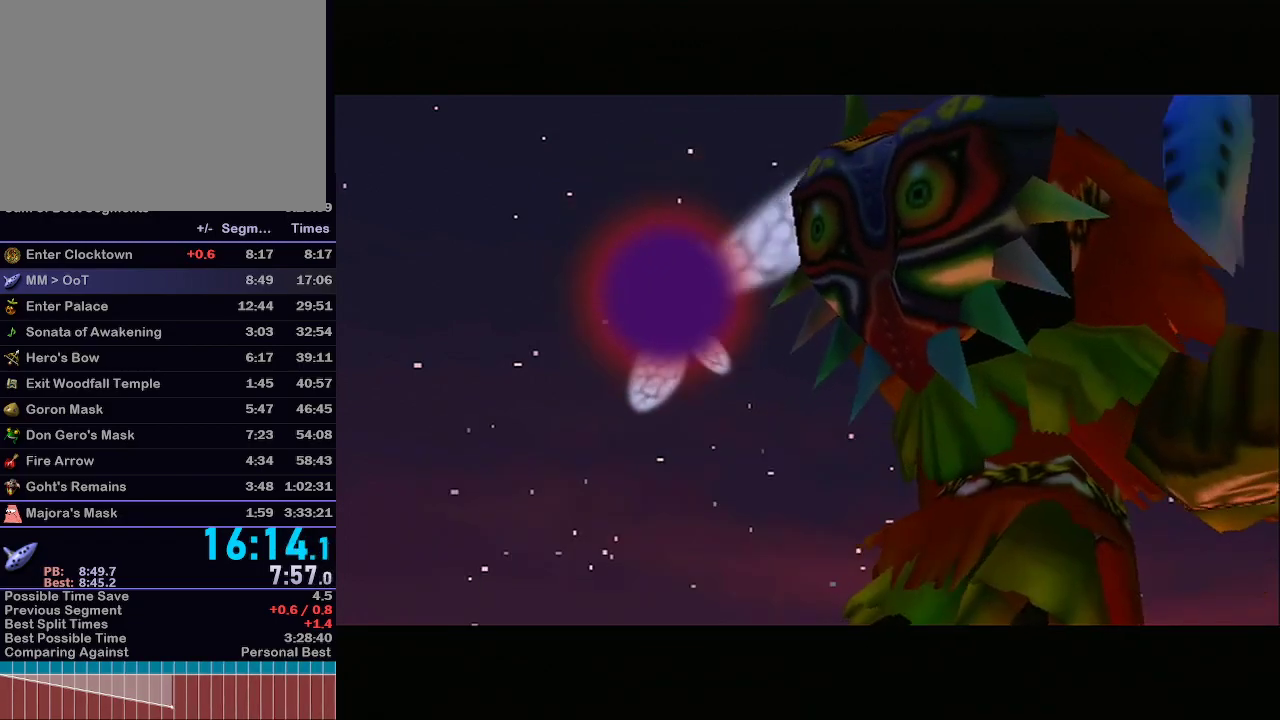
{"buttons": ["A"], "left_stick": "center", "right_stick": "center", "events": [[33, "A", "up"], [33, "B", "down"], [67, "B", "up"], [483, "A", "down"]]}
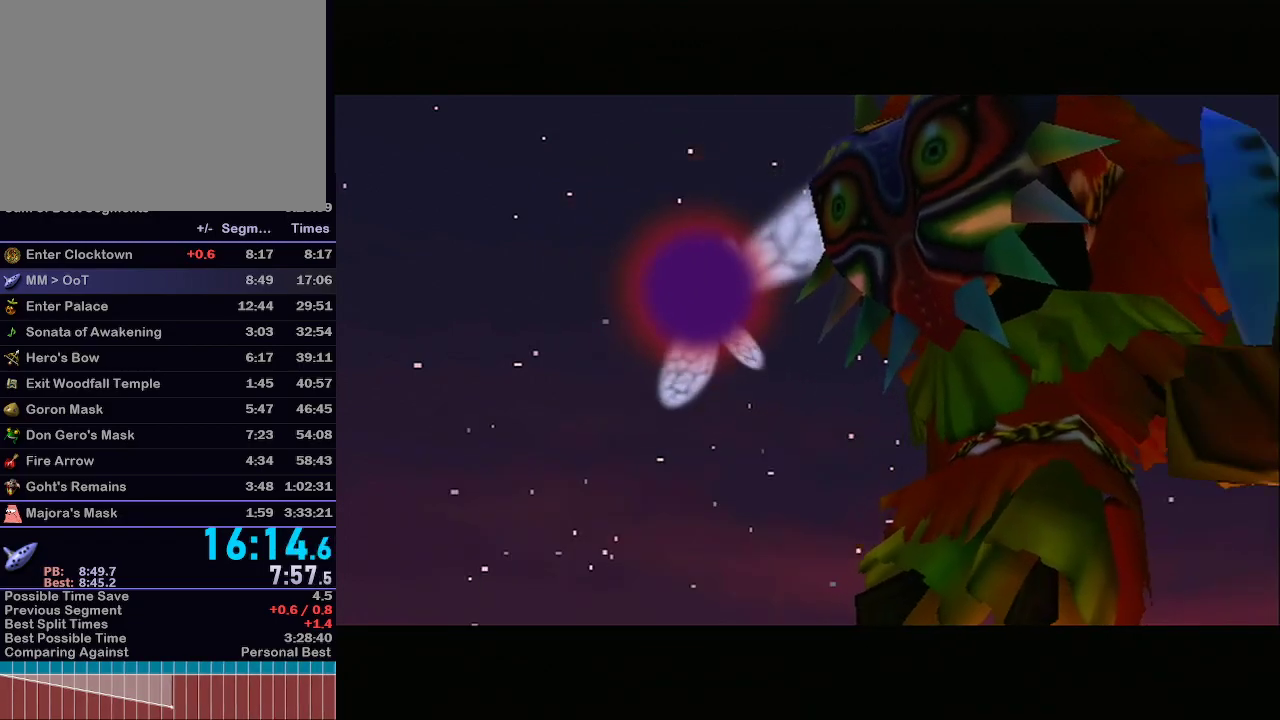
{"buttons": [], "left_stick": "center", "right_stick": "center", "events": [[283, "A", "up"], [450, "A", "down"], [500, "A", "up"]]}
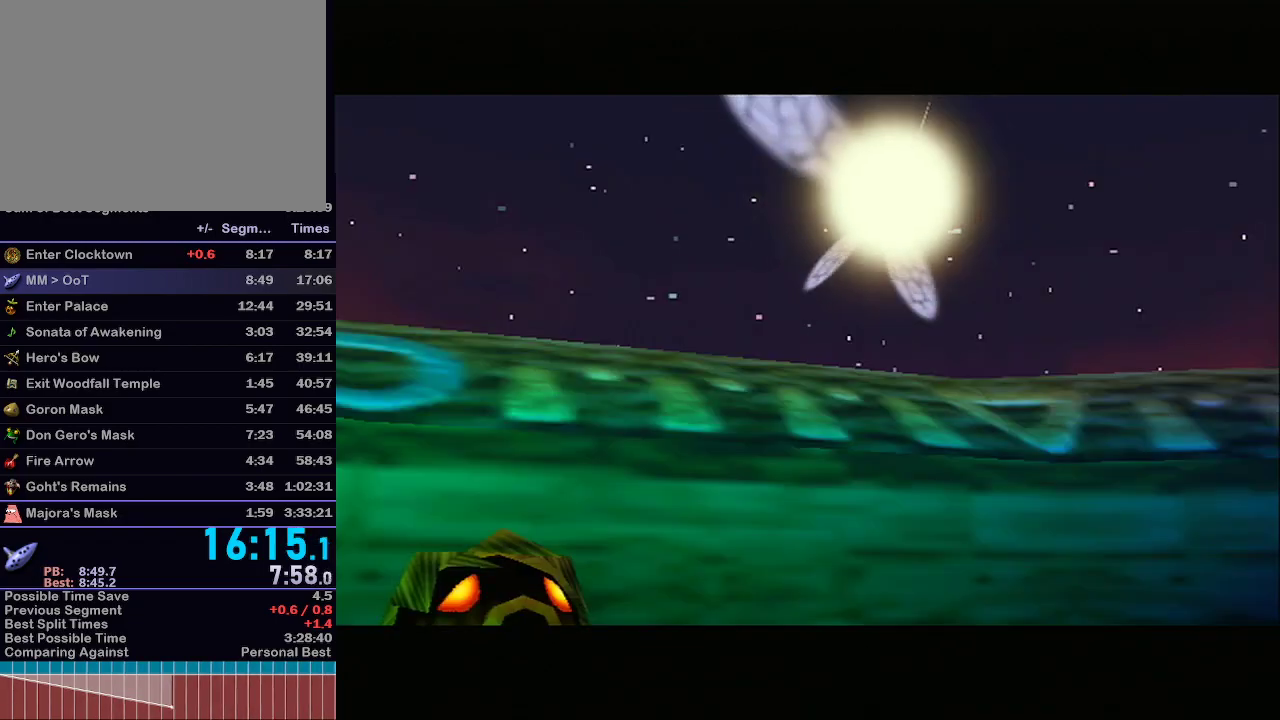
{"buttons": [], "left_stick": "center", "right_stick": "center", "events": [[133, "A", "down"], [167, "B", "down"], [217, "A", "up"], [217, "B", "up"], [350, "A", "down"], [350, "B", "down"], [383, "B", "up"], [450, "A", "up"], [450, "B", "down"], [483, "B", "up"]]}
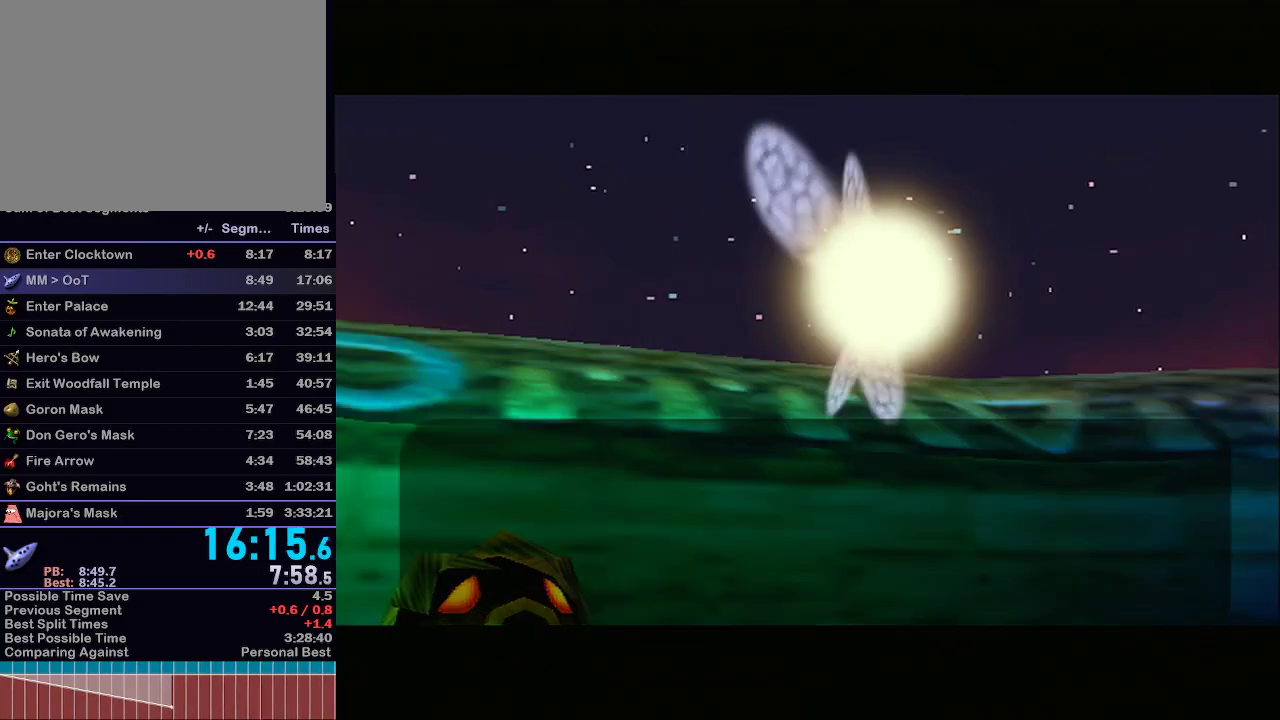
{"buttons": ["B"], "left_stick": "center", "right_stick": "center", "events": [[17, "A", "down"], [100, "A", "up"], [500, "B", "down"]]}
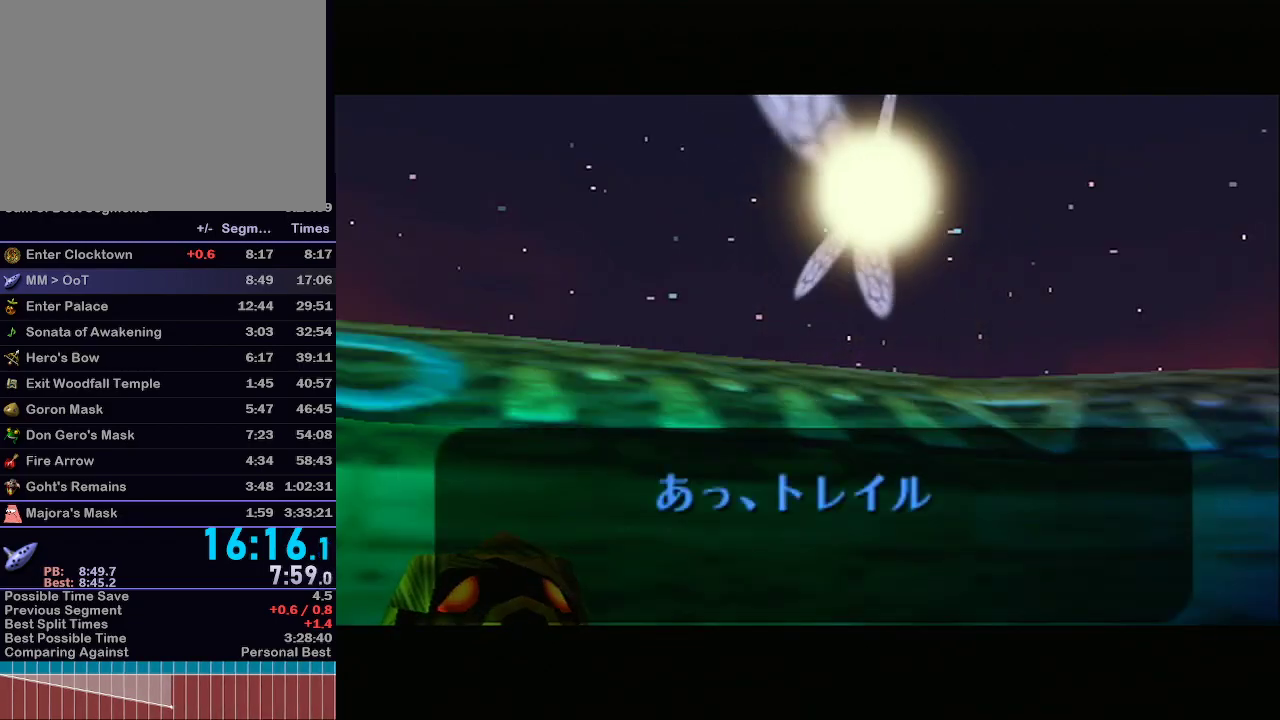
{"buttons": ["A"], "left_stick": "center", "right_stick": "center", "events": [[33, "A", "down"], [33, "B", "up"], [100, "B", "down"], [167, "B", "up"], [200, "A", "up"], [217, "B", "down"], [283, "A", "down"], [283, "B", "up"], [333, "A", "up"], [333, "B", "down"], [367, "A", "down"], [383, "B", "up"], [450, "A", "up"], [450, "B", "down"], [483, "A", "down"], [483, "B", "up"]]}
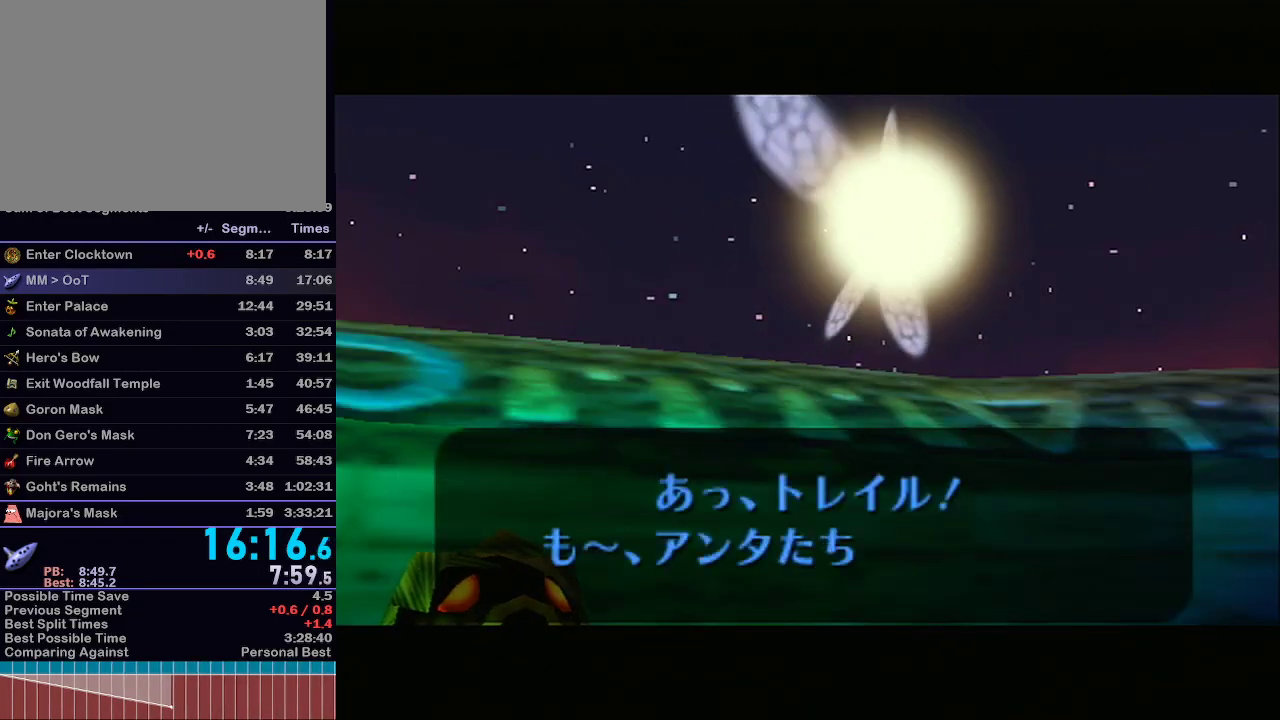
{"buttons": ["A"], "left_stick": "center", "right_stick": "center", "events": [[33, "A", "up"], [33, "B", "down"], [83, "A", "down"], [100, "B", "up"], [167, "A", "up"], [167, "B", "down"], [200, "A", "down"], [200, "B", "up"], [267, "A", "up"], [267, "B", "down"], [283, "A", "down"], [283, "B", "up"], [350, "A", "up"], [383, "B", "down"], [417, "A", "down"], [417, "B", "up"], [483, "A", "up"], [483, "B", "down"], [500, "A", "down"], [500, "B", "up"]]}
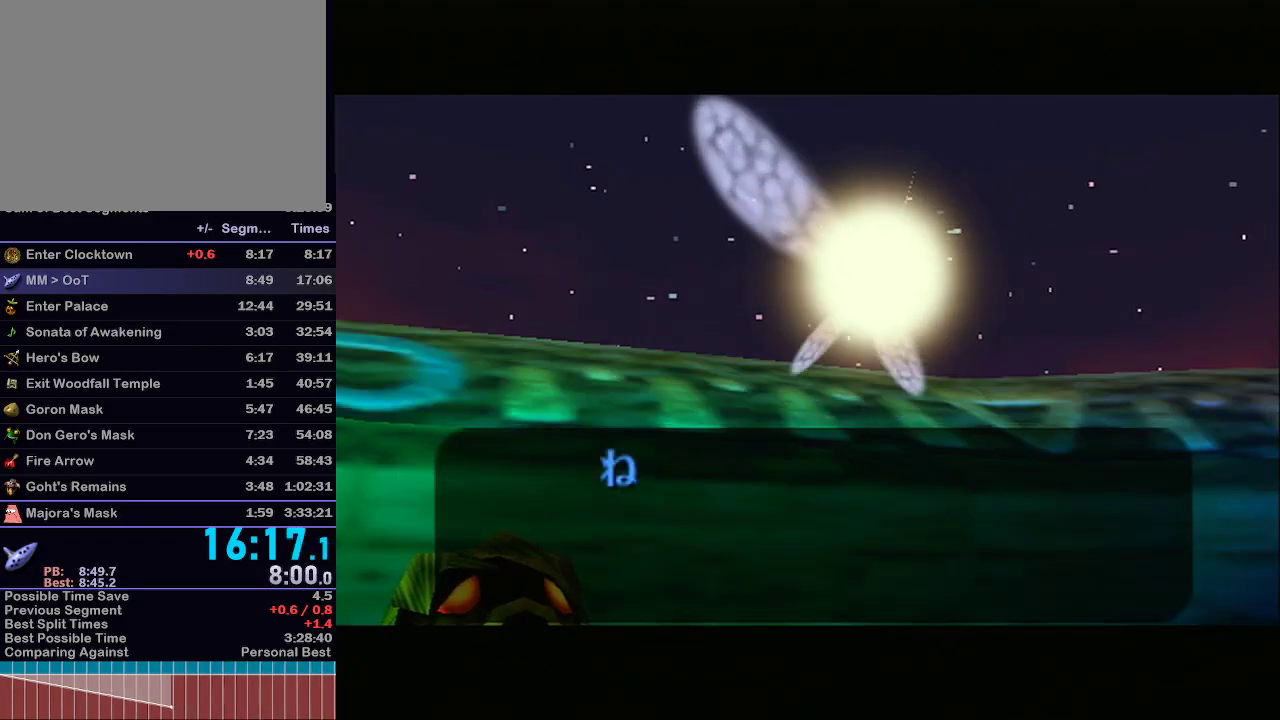
{"buttons": [], "left_stick": "center", "right_stick": "center", "events": [[67, "A", "up"], [67, "B", "down"], [133, "A", "down"], [133, "B", "up"], [167, "A", "up"], [167, "B", "down"], [217, "A", "down"], [217, "B", "up"], [283, "A", "up"], [283, "B", "down"], [350, "B", "up"]]}
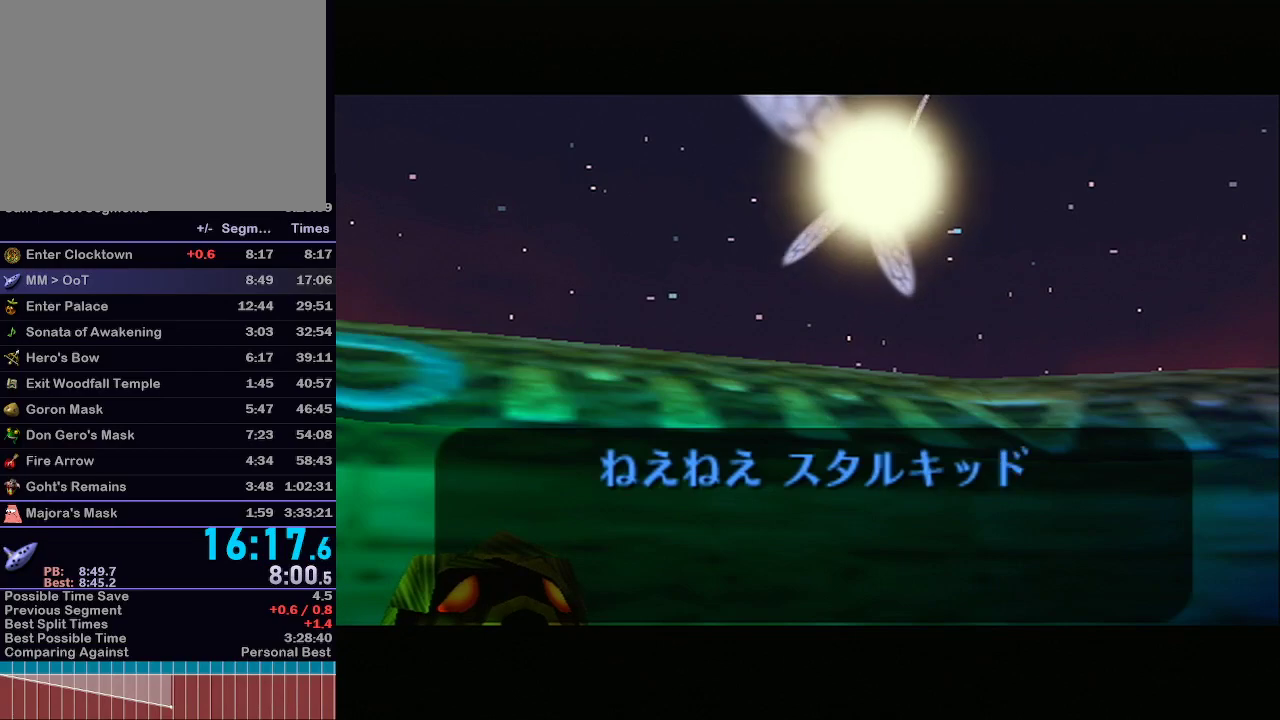
{"buttons": ["B"], "left_stick": "center", "right_stick": "center", "events": [[133, "A", "down"], [167, "A", "up"], [300, "B", "down"], [383, "B", "up"], [417, "A", "down"], [450, "A", "up"], [467, "B", "down"]]}
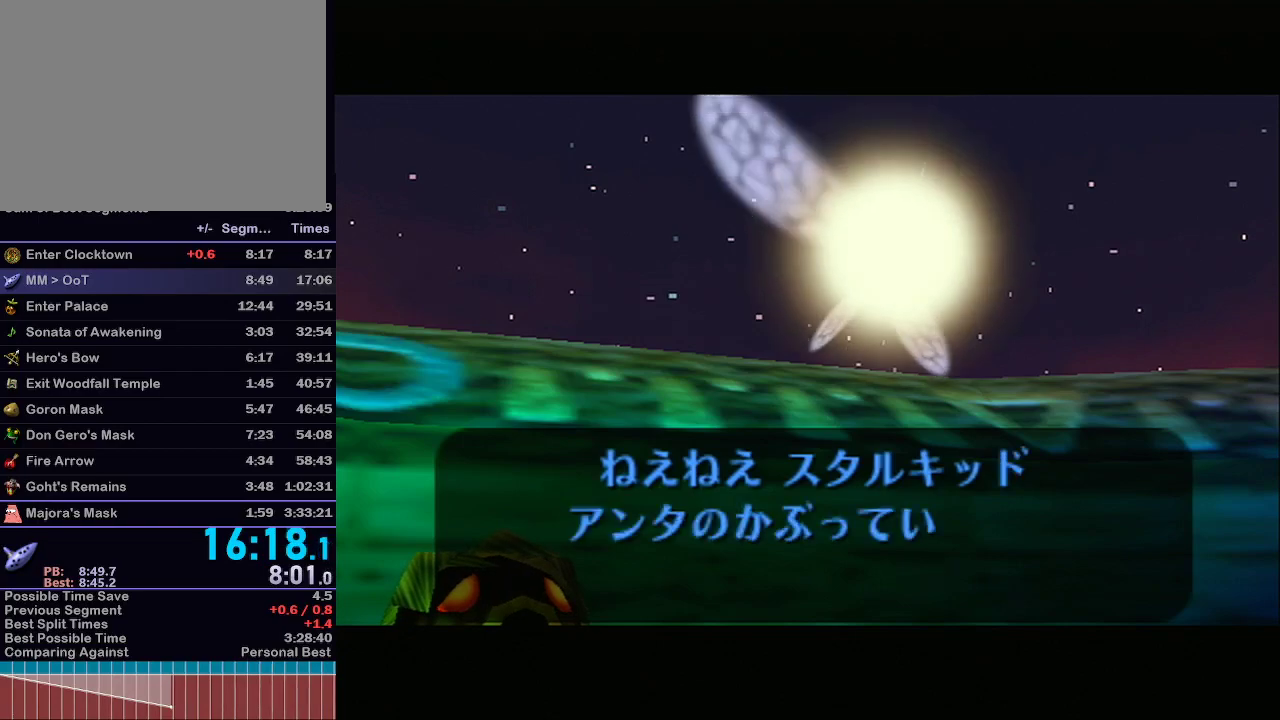
{"buttons": [], "left_stick": "center", "right_stick": "center", "events": [[33, "B", "up"], [67, "A", "down"], [133, "A", "up"]]}
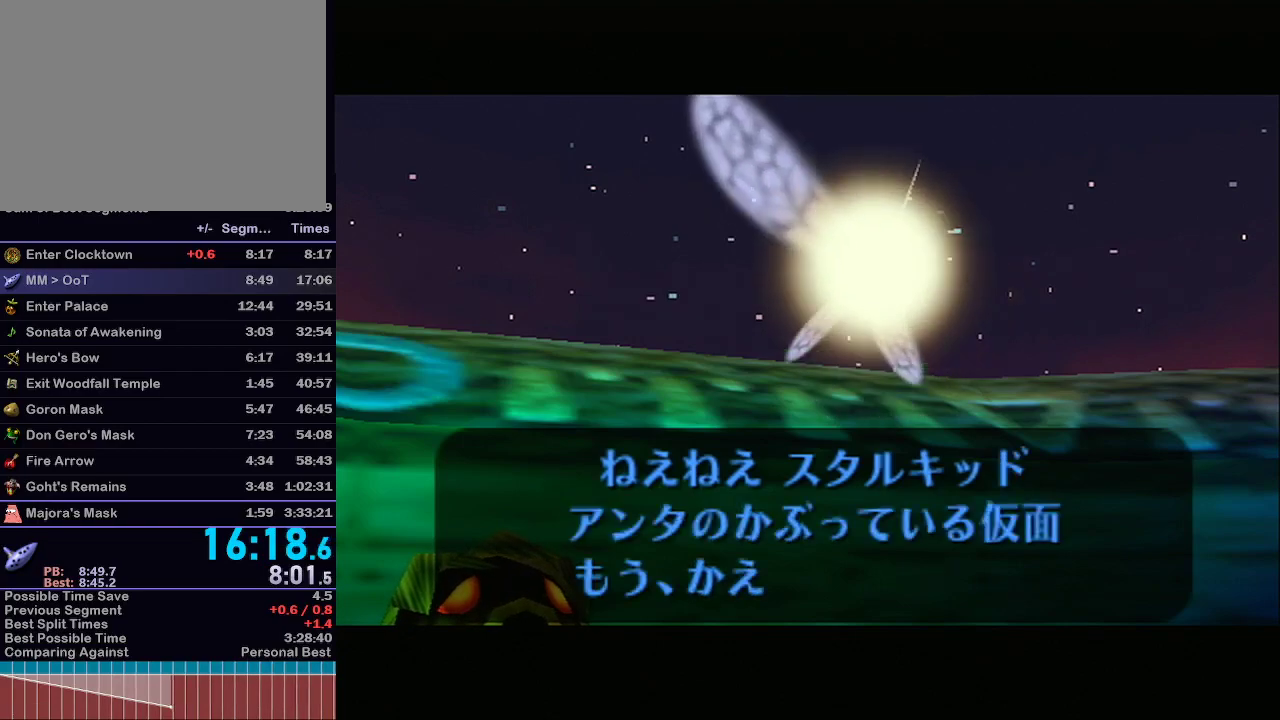
{"buttons": [], "left_stick": "center", "right_stick": "center", "events": [[17, "A", "down"], [100, "A", "up"], [100, "B", "down"], [167, "A", "down"], [167, "B", "up"], [200, "B", "down"], [233, "A", "up"], [267, "A", "down"], [267, "B", "up"], [317, "A", "up"], [317, "B", "down"], [367, "A", "down"], [367, "B", "up"], [417, "A", "up"], [417, "B", "down"], [483, "A", "down"], [483, "B", "up"], [500, "A", "up"]]}
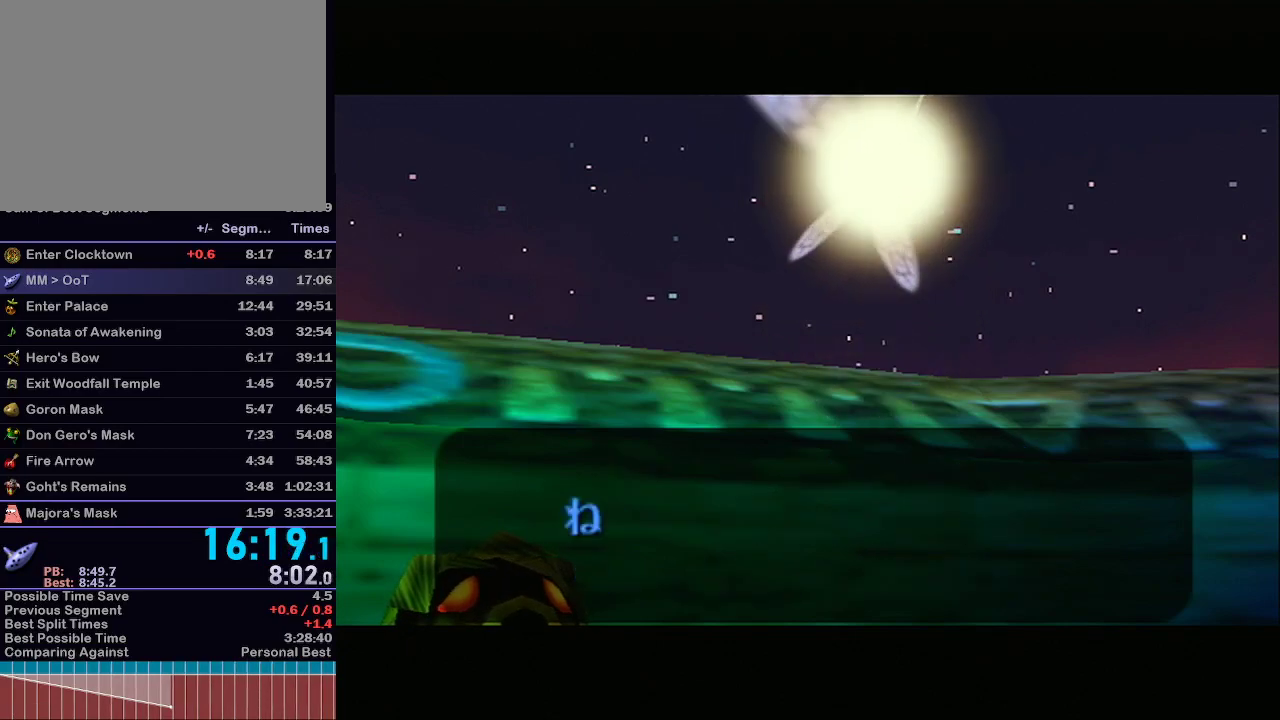
{"buttons": ["B"], "left_stick": "center", "right_stick": "center", "events": [[33, "B", "down"], [67, "A", "down"], [67, "B", "up"], [133, "A", "up"], [133, "B", "down"], [167, "B", "up"], [233, "B", "down"], [267, "B", "up"], [300, "A", "down"], [333, "A", "up"], [333, "B", "down"], [367, "A", "down"], [367, "B", "up"], [400, "A", "up"], [400, "B", "down"], [467, "A", "down"], [467, "B", "up"], [500, "A", "up"], [500, "B", "down"]]}
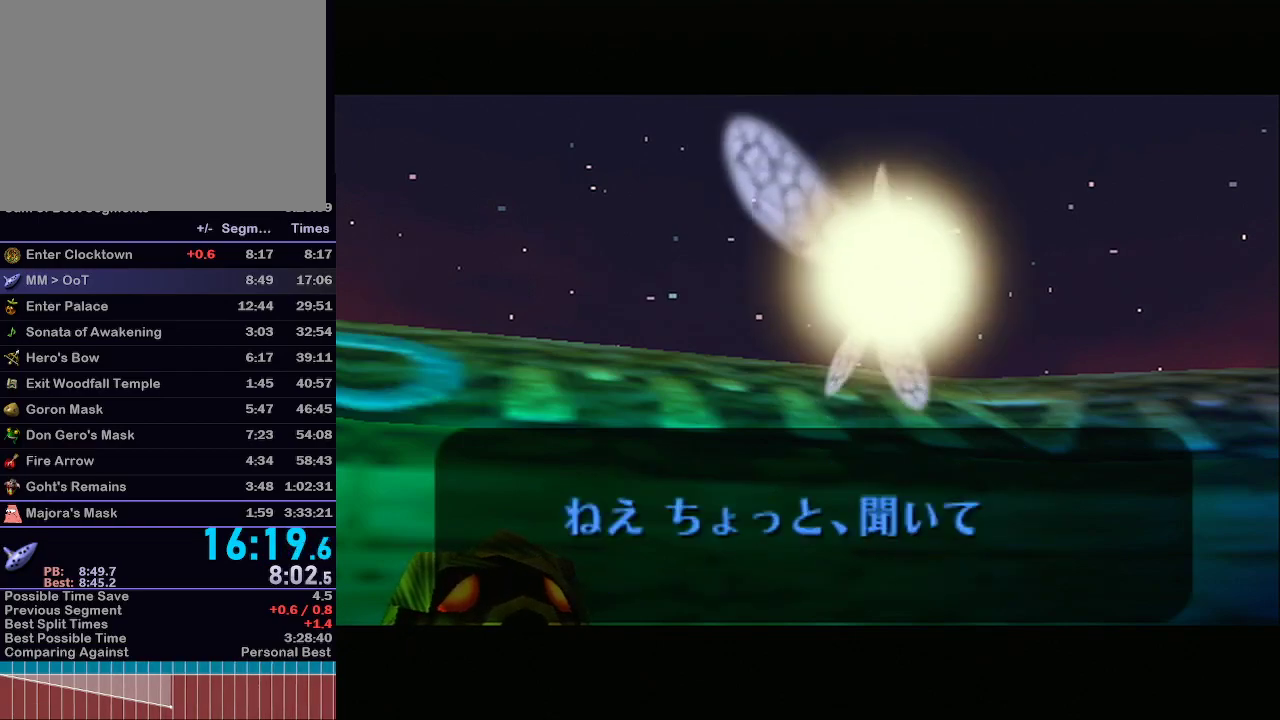
{"buttons": [], "left_stick": "center", "right_stick": "center", "events": [[67, "A", "down"], [67, "B", "up"], [117, "A", "up"], [117, "B", "down"], [183, "B", "up"], [217, "B", "down"], [283, "B", "up"], [300, "B", "down"], [367, "A", "down"], [367, "B", "up"], [433, "A", "up"], [433, "B", "down"], [483, "B", "up"]]}
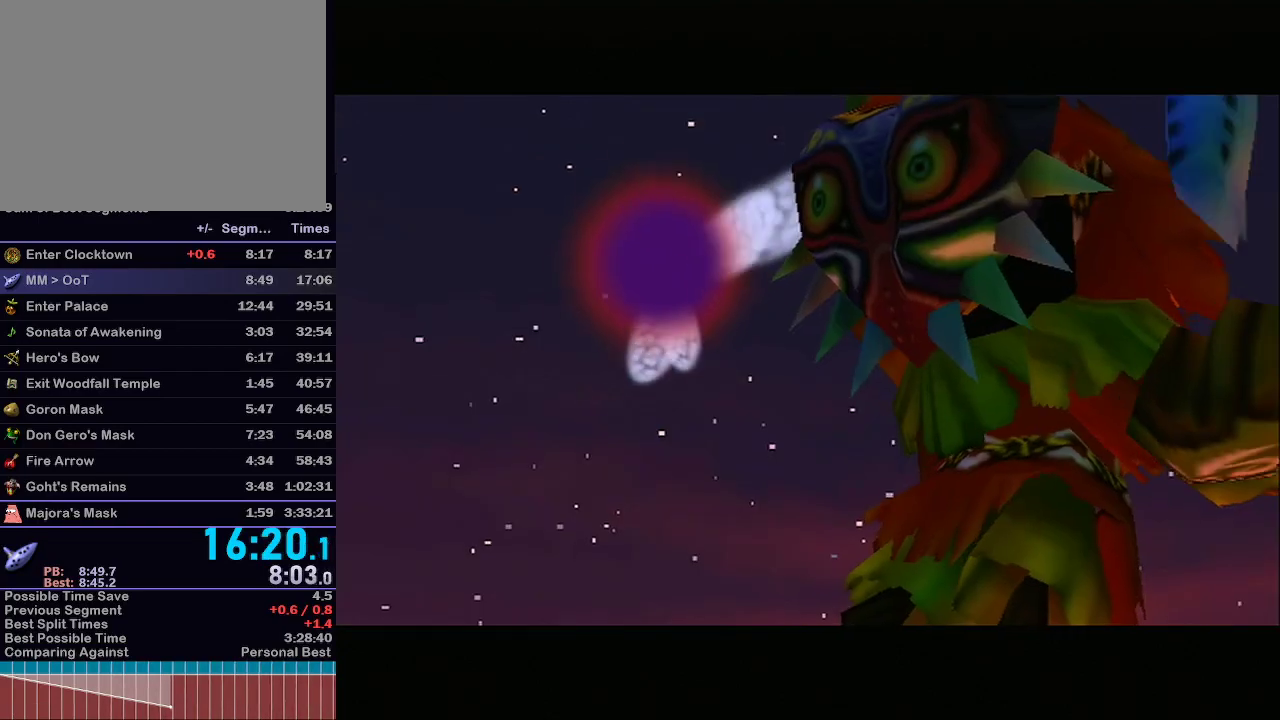
{"buttons": [], "left_stick": "center", "right_stick": "center", "events": [[350, "B", "down"], [400, "A", "down"], [433, "B", "up"], [500, "A", "up"]]}
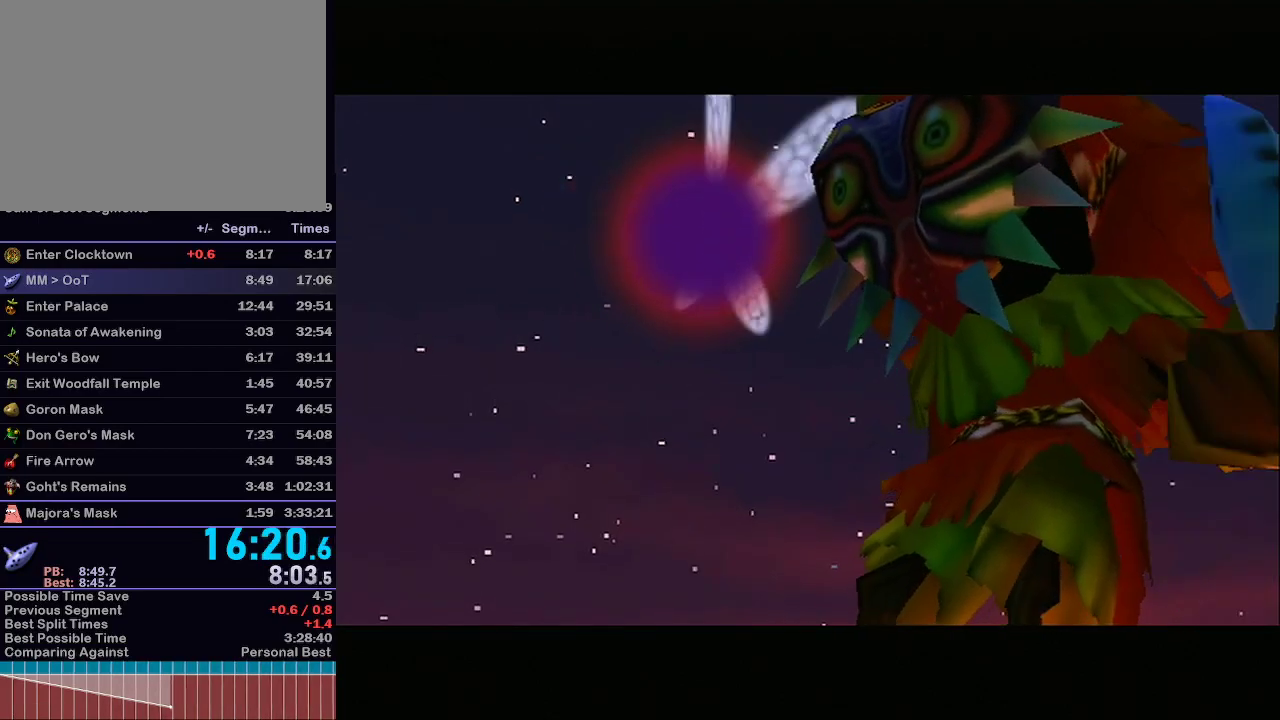
{"buttons": ["A"], "left_stick": "center", "right_stick": "center", "events": [[67, "B", "down"], [117, "A", "down"], [150, "B", "up"], [183, "A", "up"], [250, "B", "down"], [300, "A", "down"], [333, "B", "up"], [367, "A", "up"], [433, "B", "down"], [467, "A", "down"], [500, "B", "up"]]}
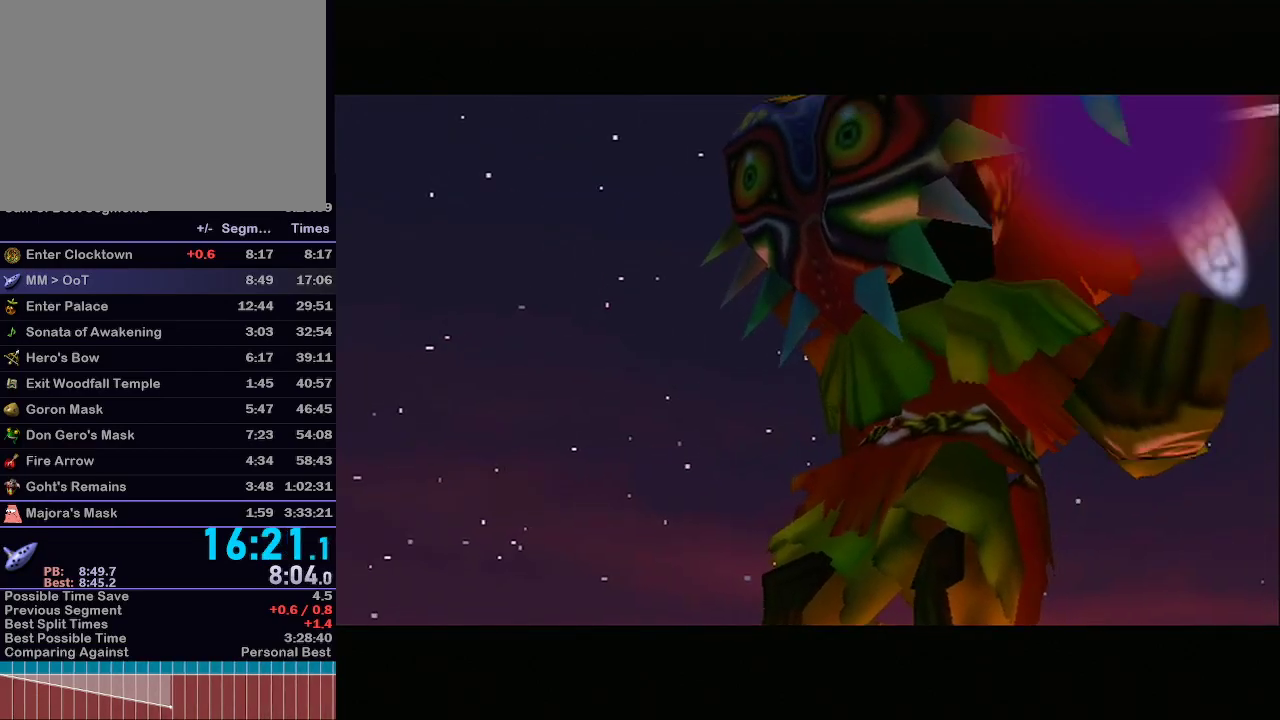
{"buttons": ["B"], "left_stick": "center", "right_stick": "center", "events": [[17, "A", "up"], [117, "B", "down"], [183, "B", "up"], [233, "A", "down"], [267, "B", "down"], [333, "A", "up"], [367, "B", "up"], [433, "A", "down"], [500, "A", "up"], [500, "B", "down"]]}
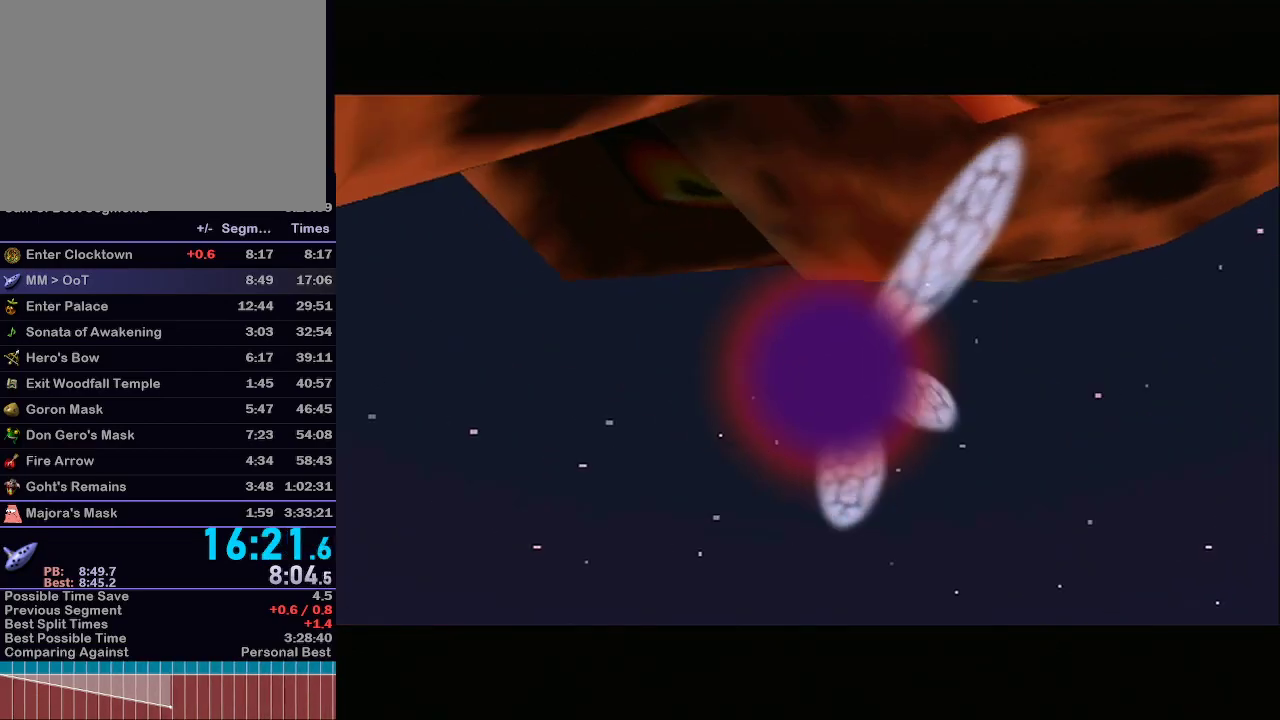
{"buttons": [], "left_stick": "center", "right_stick": "center", "events": [[50, "B", "up"], [83, "A", "down"], [150, "A", "up"], [150, "B", "down"], [183, "B", "up"], [250, "A", "down"], [283, "B", "down"], [300, "B", "up"], [333, "A", "up"], [433, "A", "down"], [450, "A", "up"]]}
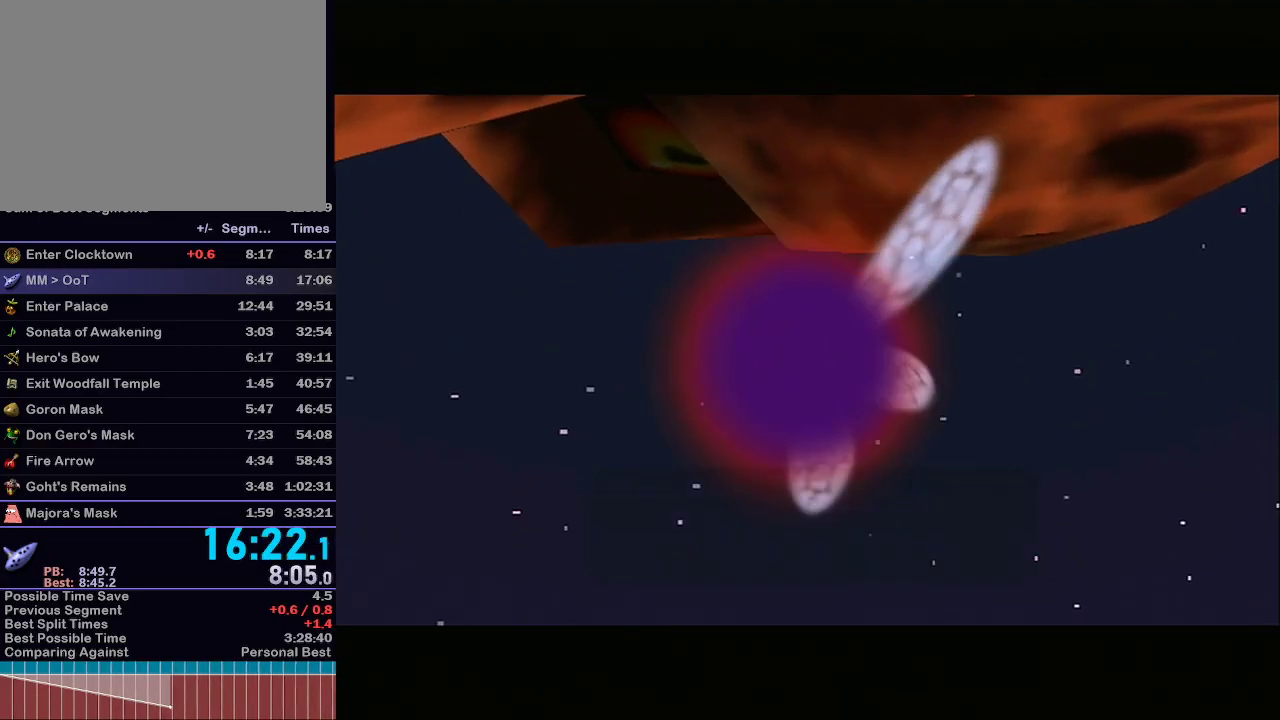
{"buttons": ["A"], "left_stick": "center", "right_stick": "center", "events": [[50, "A", "down"], [83, "A", "up"], [150, "A", "down"], [217, "A", "up"], [250, "A", "down"], [317, "A", "up"], [367, "A", "down"], [433, "A", "up"], [467, "B", "down"], [500, "A", "down"], [500, "B", "up"]]}
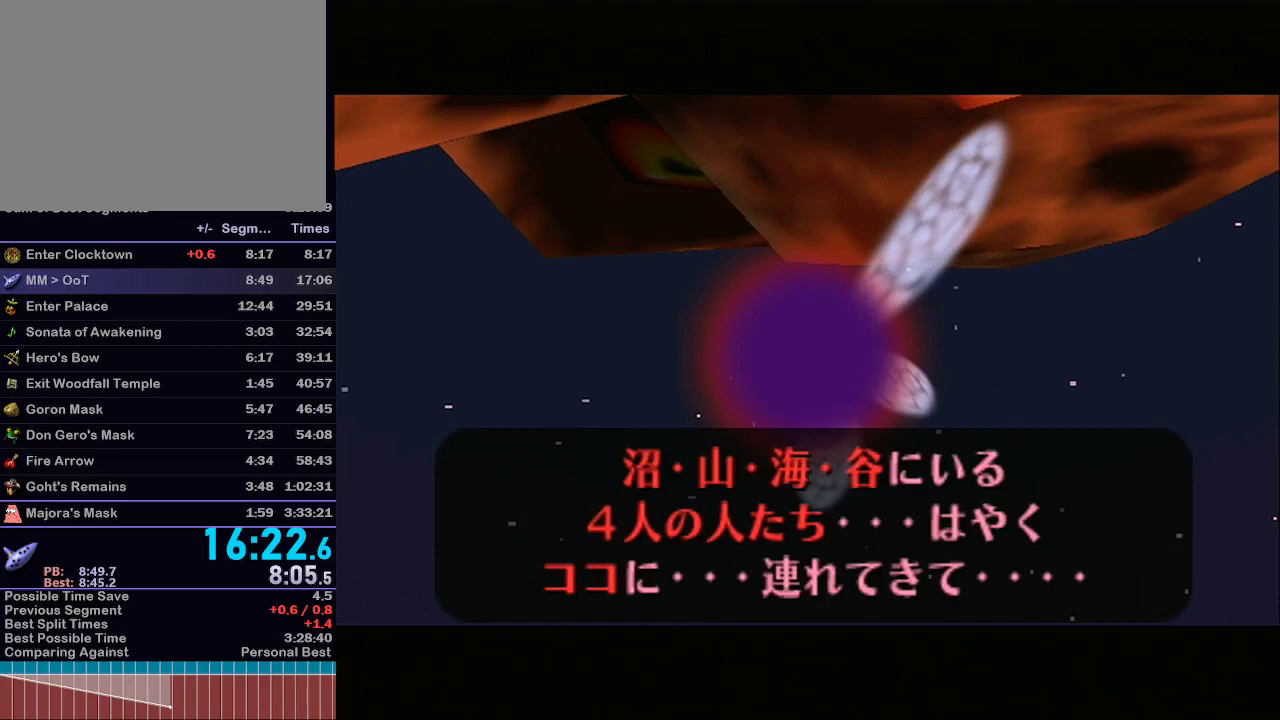
{"buttons": [], "left_stick": "center", "right_stick": "center", "events": [[83, "A", "up"], [83, "B", "down"], [117, "A", "down"], [117, "B", "up"], [183, "A", "up"], [183, "B", "down"], [250, "A", "down"], [250, "B", "up"], [300, "B", "down"], [367, "B", "up"], [433, "A", "up"]]}